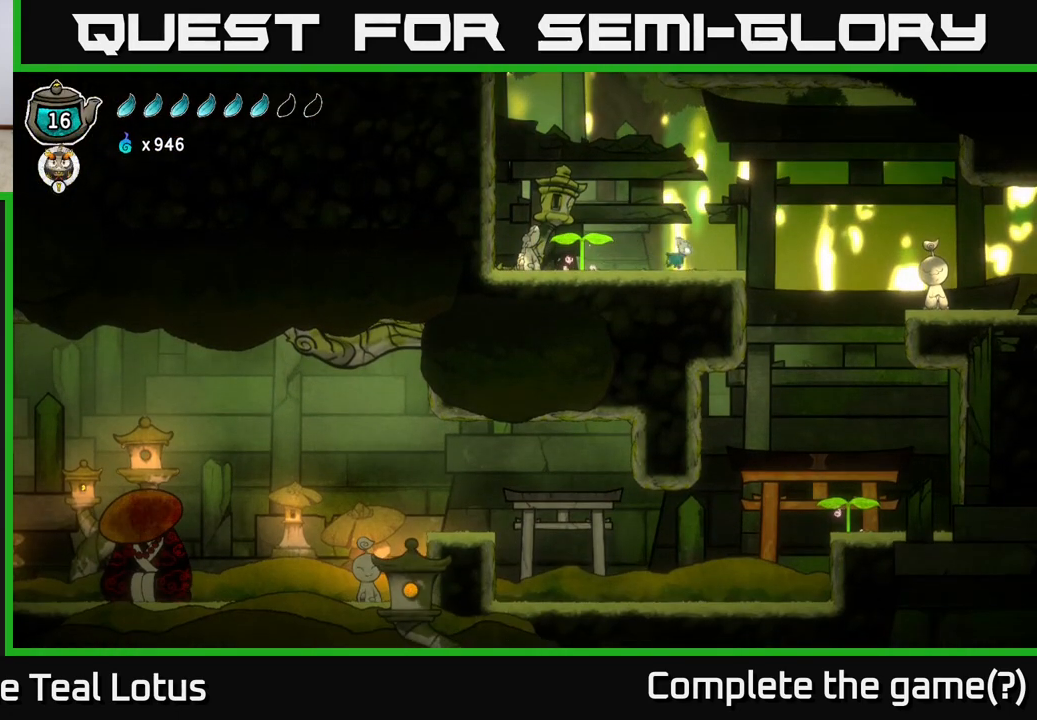
Gameplay with a controller (Xbox layout); each line is a JSON object with the inputs held at the frame after it. "events" lists button and stick changes between this image and that frame as [ms after this image, input, new state], when the widget could be followed in between.
{"buttons": [], "left_stick": "right", "right_stick": "down", "events": []}
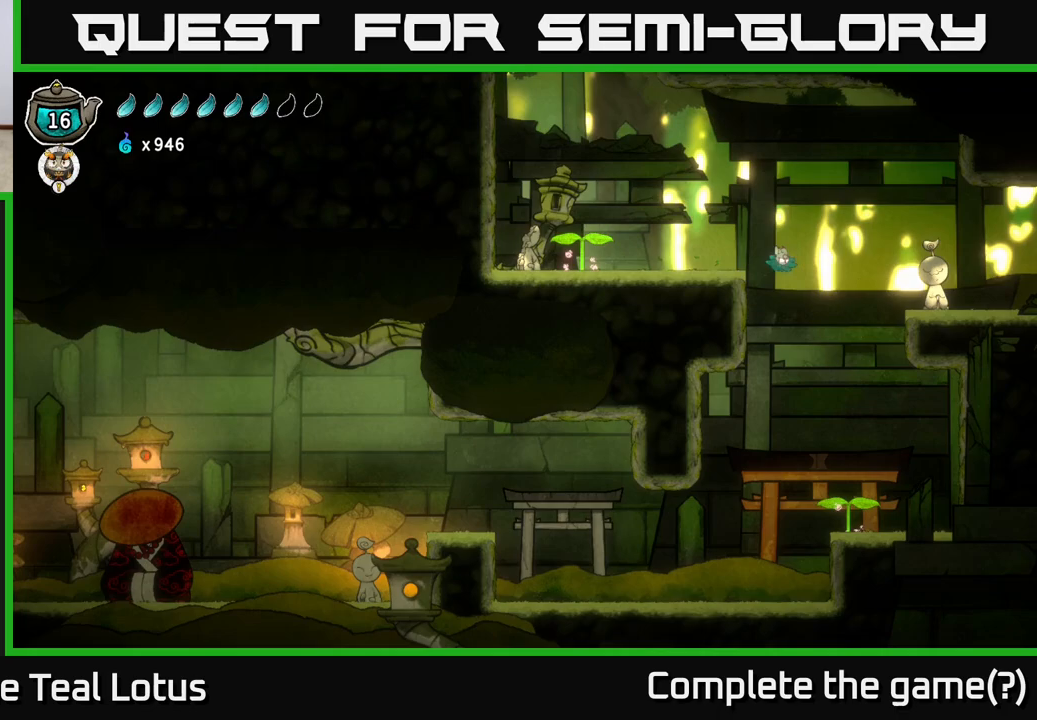
{"buttons": [], "left_stick": "left", "right_stick": "center", "events": [[283, "right_stick", "center"], [317, "left_stick", "left"]]}
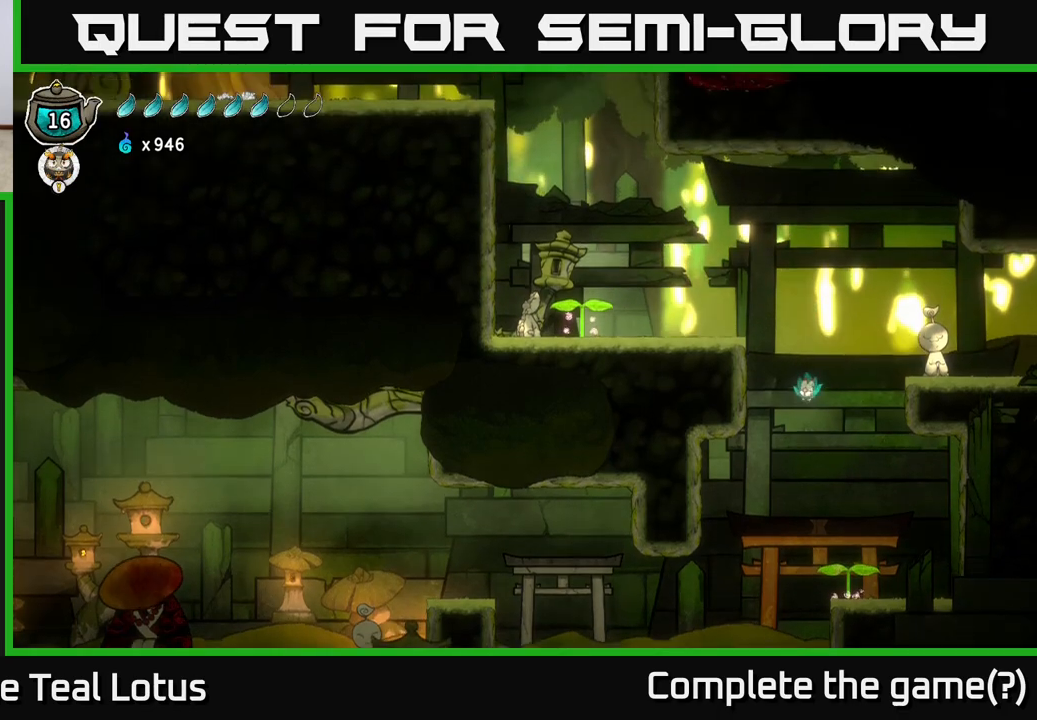
{"buttons": [], "left_stick": "left", "right_stick": "center", "events": [[17, "left_stick", "center"], [233, "left_stick", "left"]]}
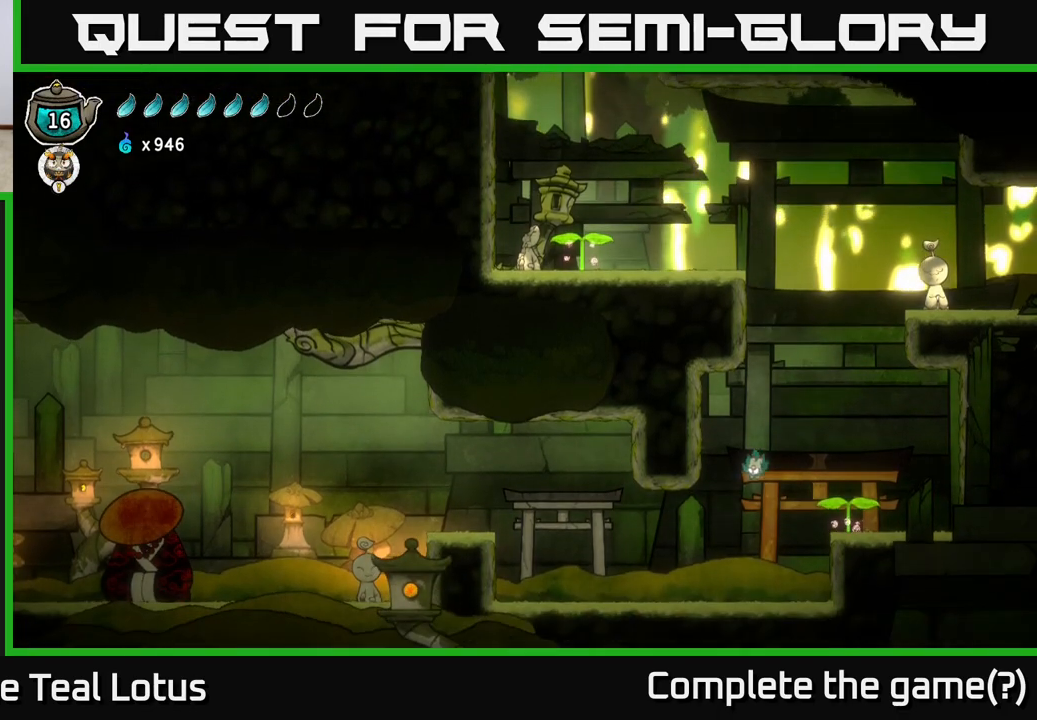
{"buttons": ["A", "R2"], "left_stick": "left", "right_stick": "center", "events": [[383, "R2", "down"], [483, "A", "down"]]}
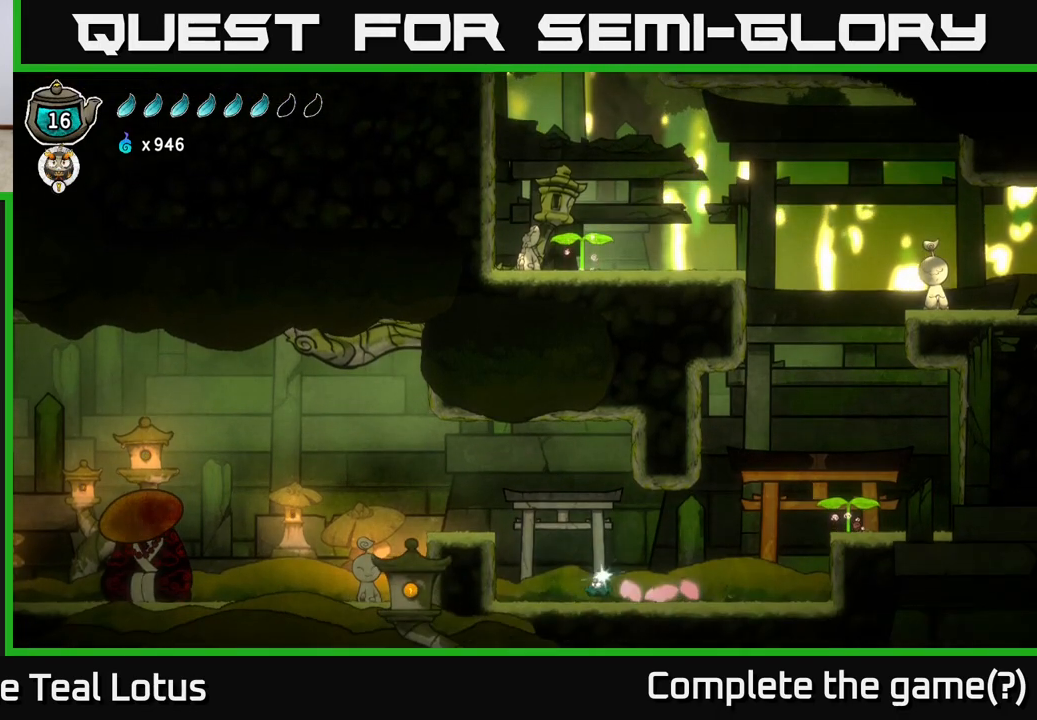
{"buttons": [], "left_stick": "left", "right_stick": "center", "events": [[300, "R2", "up"], [483, "A", "up"]]}
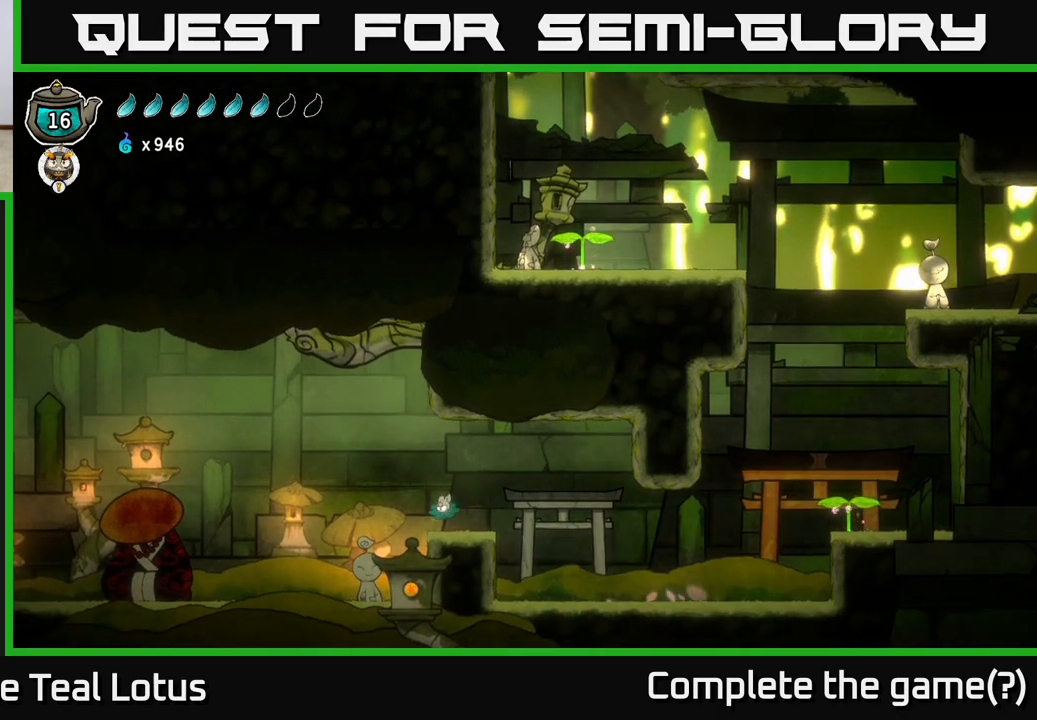
{"buttons": [], "left_stick": "left", "right_stick": "center", "events": [[150, "left_stick", "down-left"], [283, "X", "down"], [467, "X", "up"], [483, "left_stick", "left"]]}
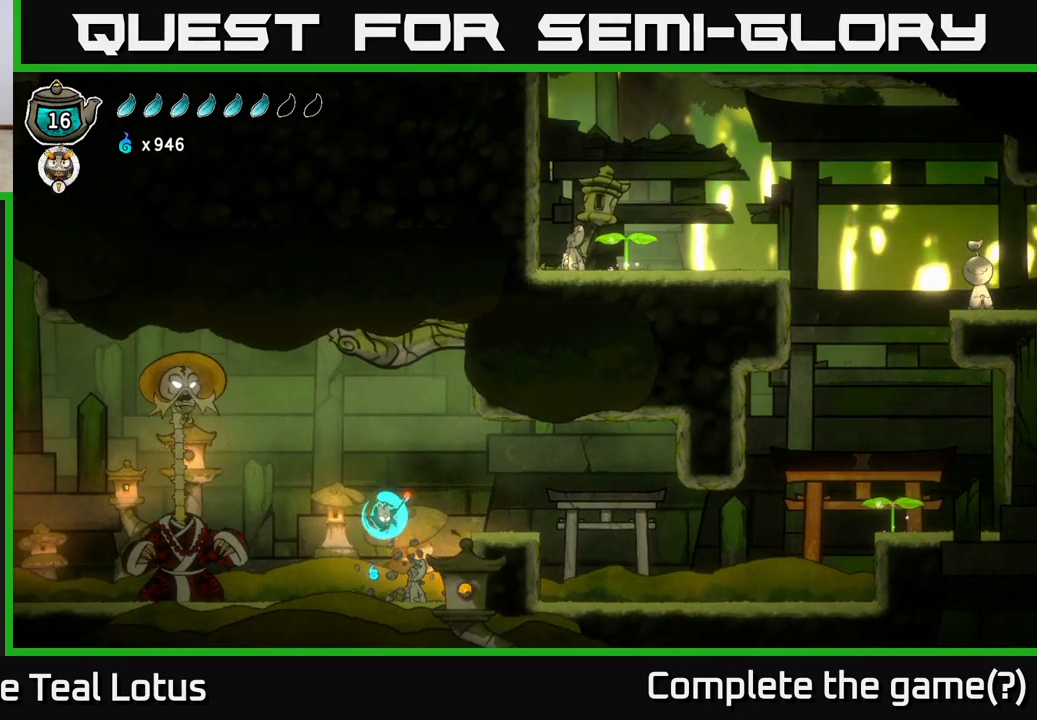
{"buttons": [], "left_stick": "left", "right_stick": "center"}